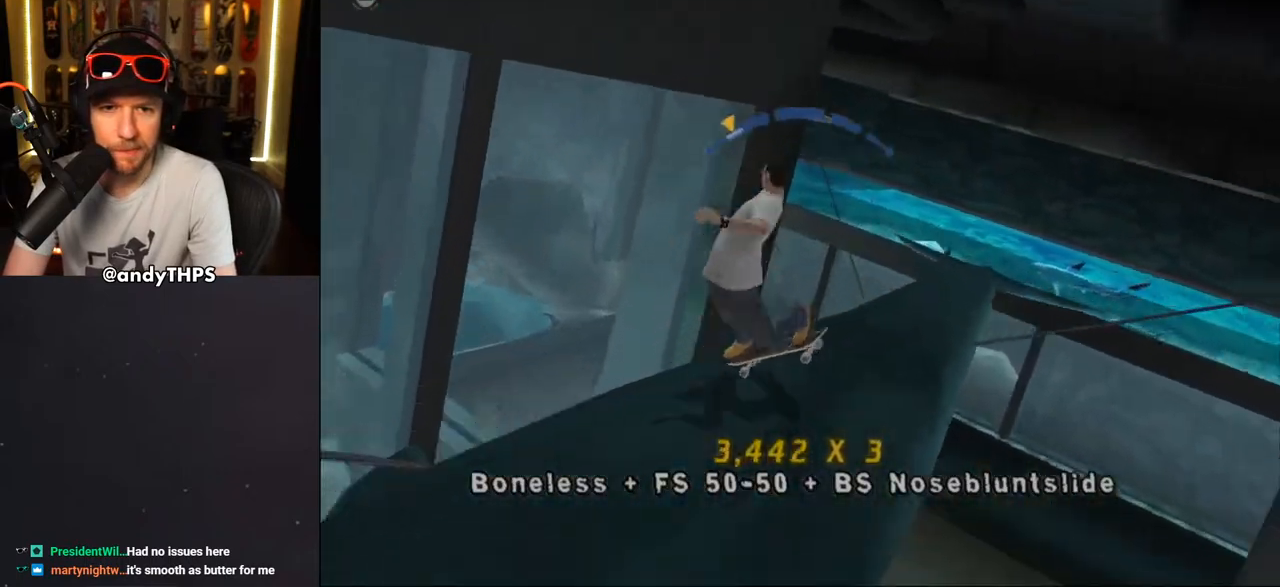
Gameplay with a controller (PlayStation layout); each line is a JSON object with the inputs held at the frame after it. "events" lists button and stick changes between this image and that frame as [ms after this image, input, new state], when the widget could be followed in between. Not read: L2 R2.
{"buttons": ["TRIANGLE"], "left_stick": "center", "right_stick": "center", "events": [[250, "DPAD_RIGHT", "down"], [350, "DPAD_RIGHT", "up"]]}
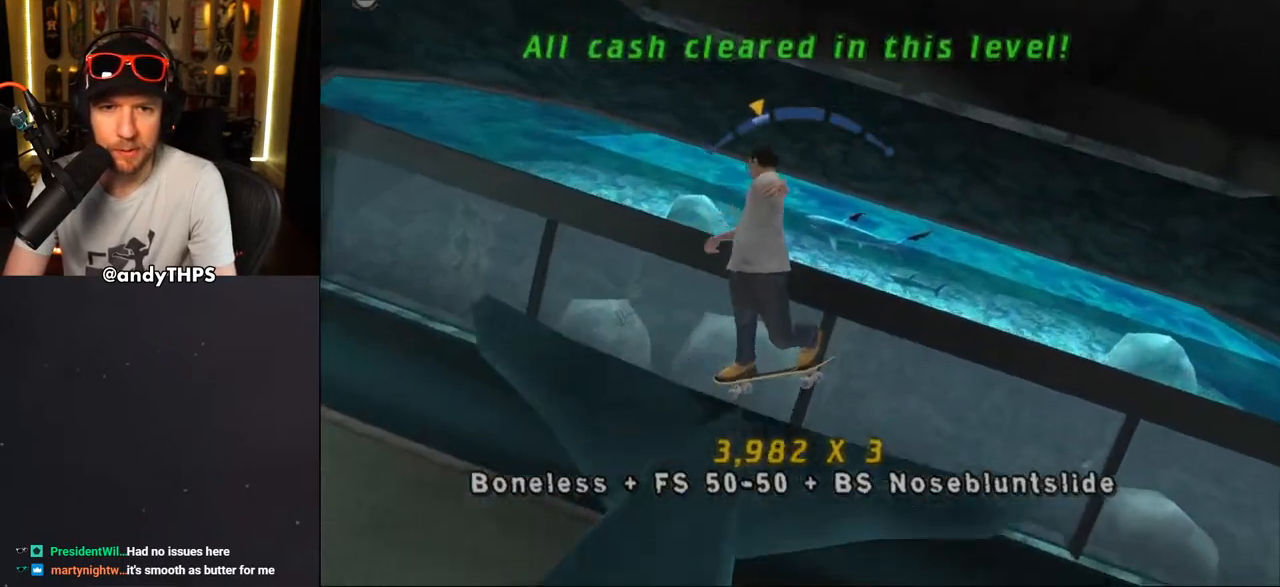
{"buttons": [], "left_stick": "center", "right_stick": "center", "events": [[400, "TRIANGLE", "up"]]}
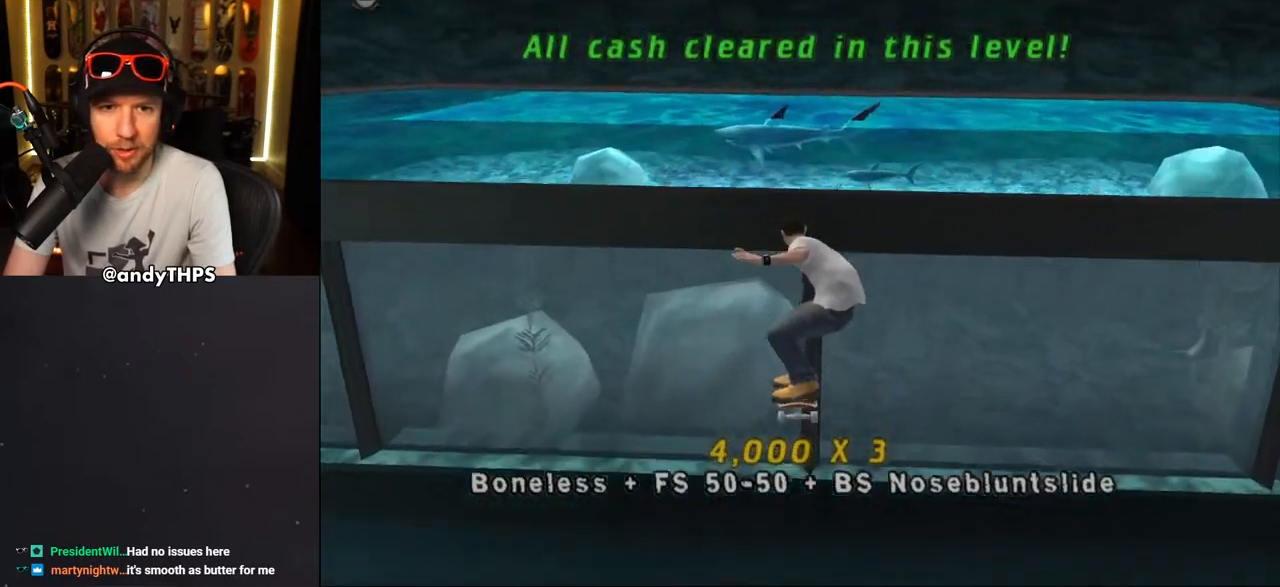
{"buttons": [], "left_stick": "center", "right_stick": "center", "events": []}
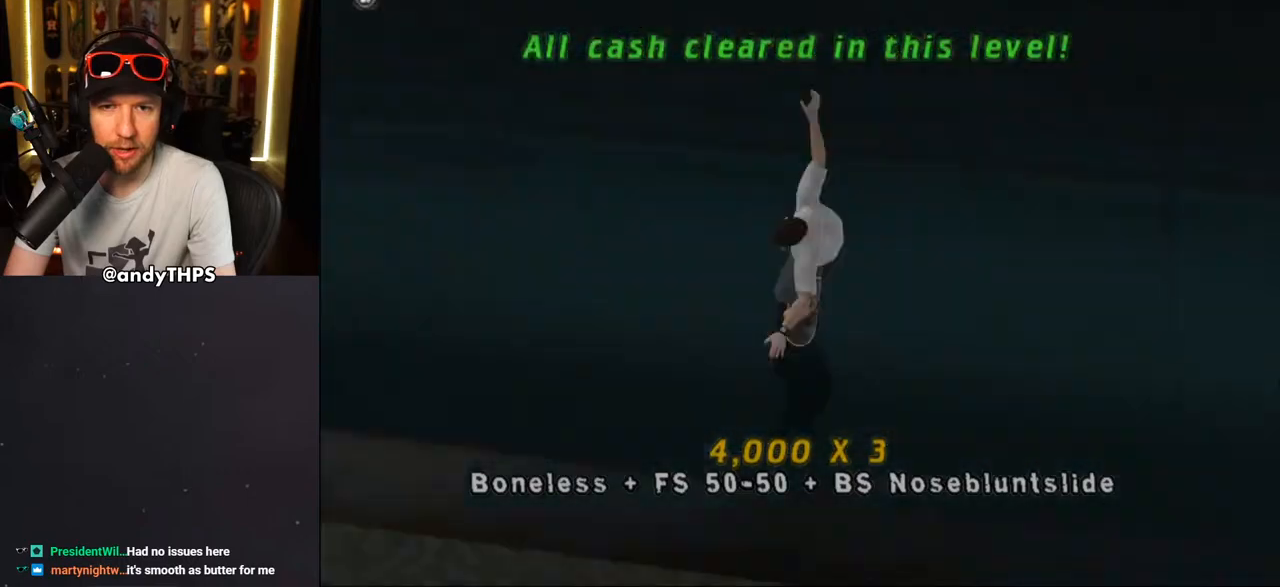
{"buttons": ["START"], "left_stick": "center", "right_stick": "center", "events": [[317, "START", "down"], [317, "right_stick", "left"], [450, "right_stick", "center"]]}
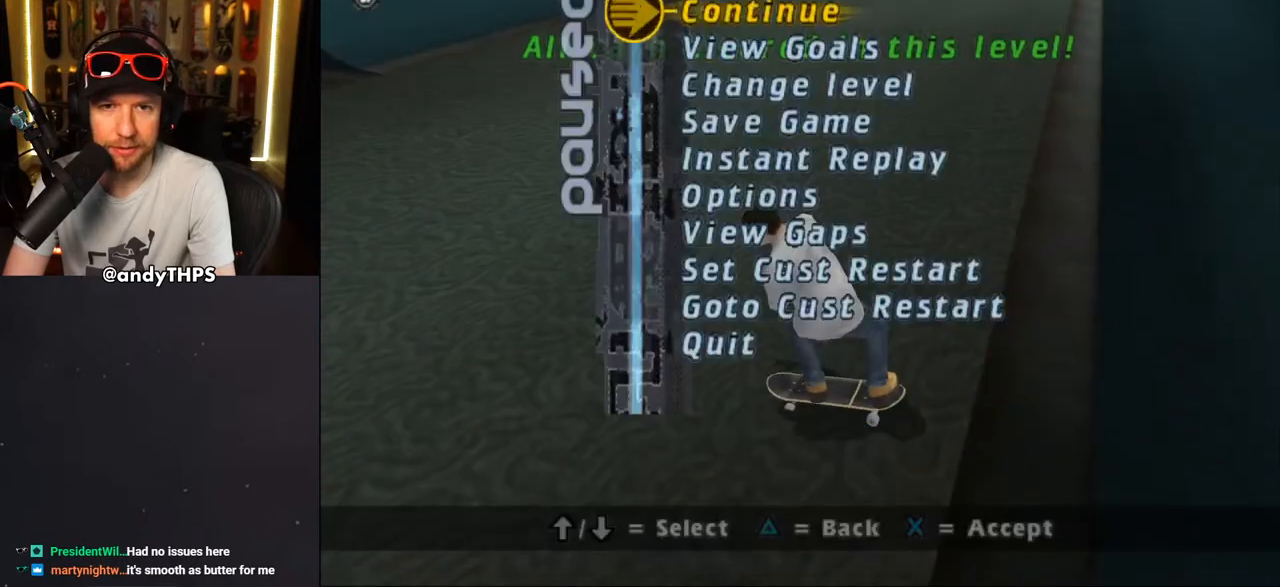
{"buttons": [], "left_stick": "center", "right_stick": "center", "events": [[17, "DPAD_DOWN", "down"], [83, "DPAD_DOWN", "up"], [150, "DPAD_DOWN", "down"], [233, "DPAD_DOWN", "up"], [433, "START", "up"]]}
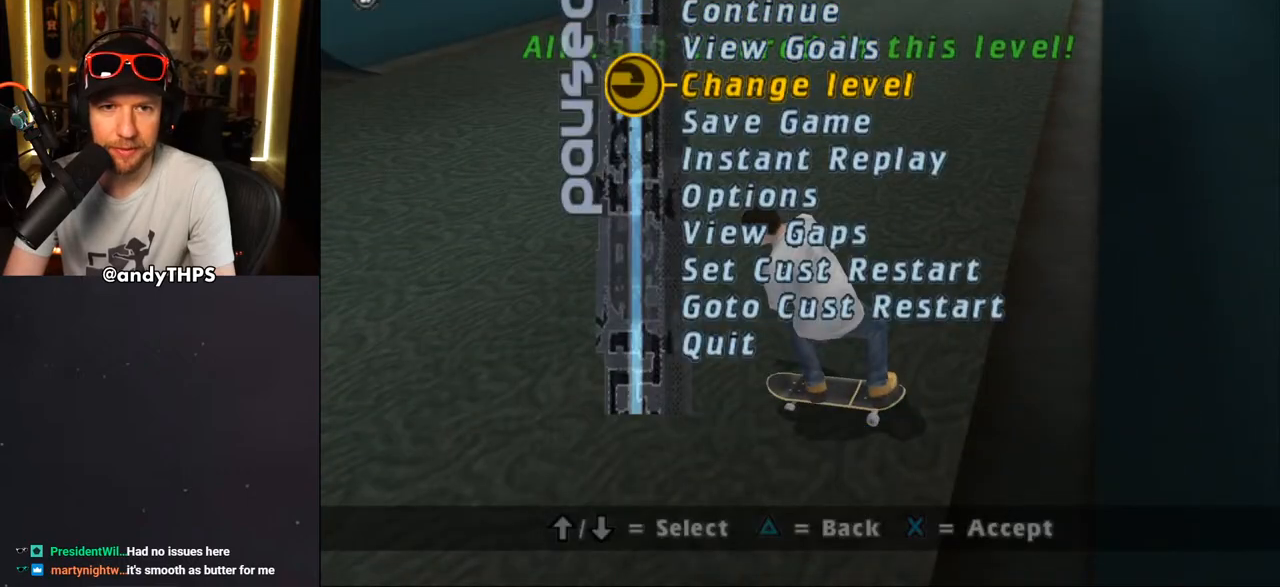
{"buttons": [], "left_stick": "center", "right_stick": "center", "events": [[17, "CROSS", "down"], [100, "CROSS", "up"]]}
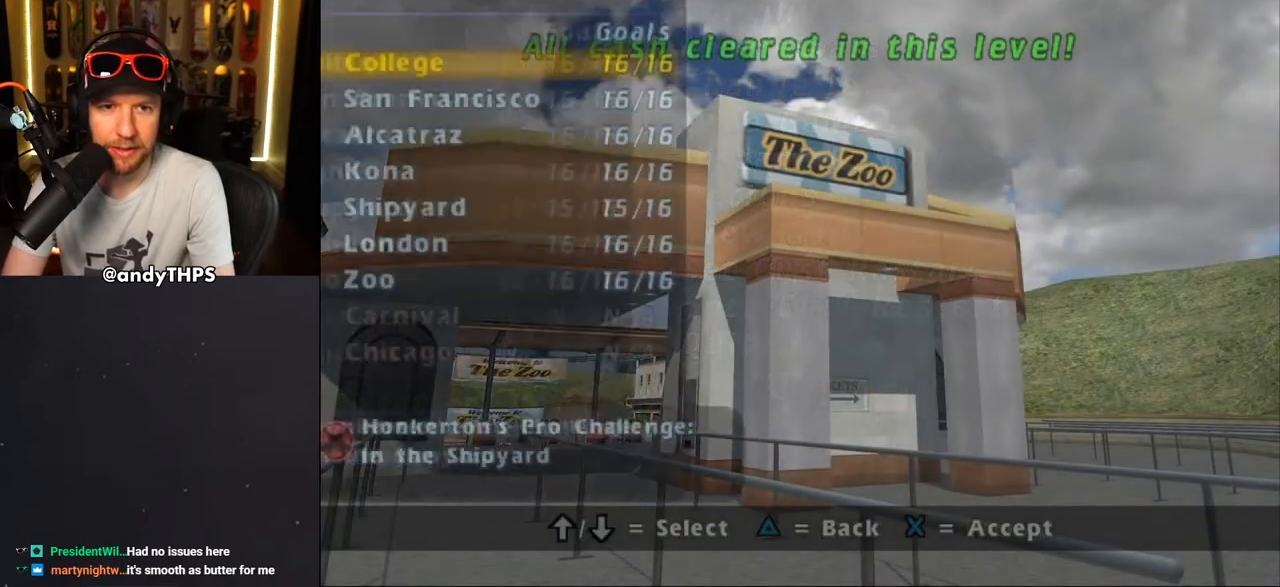
{"buttons": [], "left_stick": "center", "right_stick": "center", "events": [[400, "DPAD_DOWN", "down"], [483, "DPAD_DOWN", "up"]]}
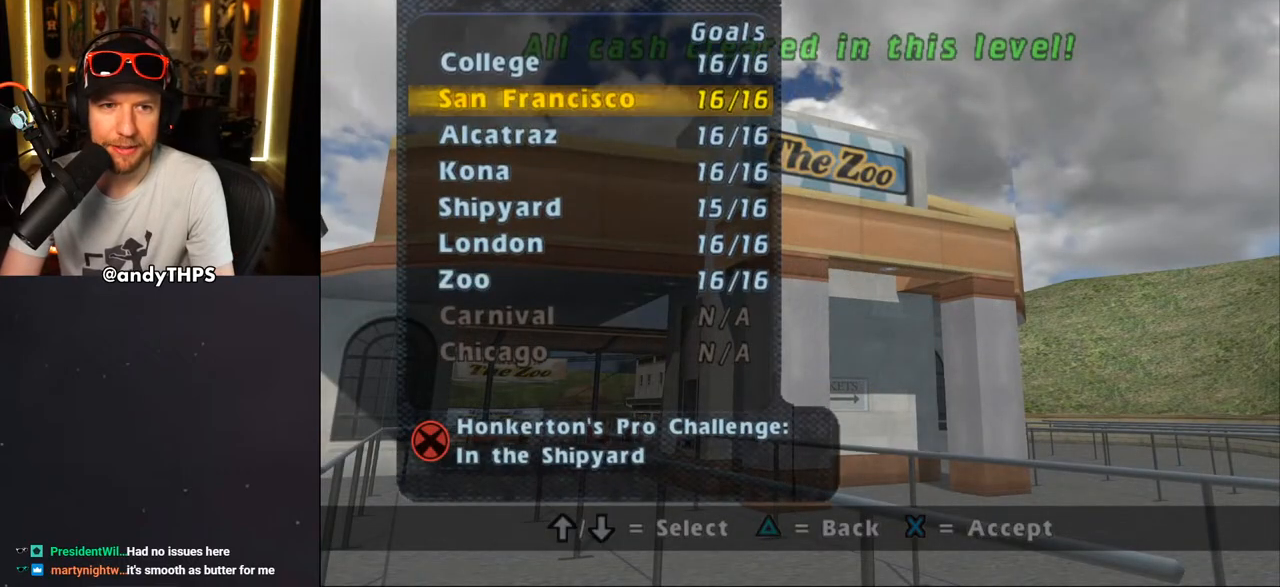
{"buttons": ["DPAD_DOWN"], "left_stick": "center", "right_stick": "center", "events": [[67, "DPAD_DOWN", "down"], [150, "DPAD_DOWN", "up"], [233, "DPAD_DOWN", "down"], [283, "DPAD_DOWN", "up"], [367, "DPAD_DOWN", "down"], [433, "DPAD_DOWN", "up"], [483, "DPAD_DOWN", "down"]]}
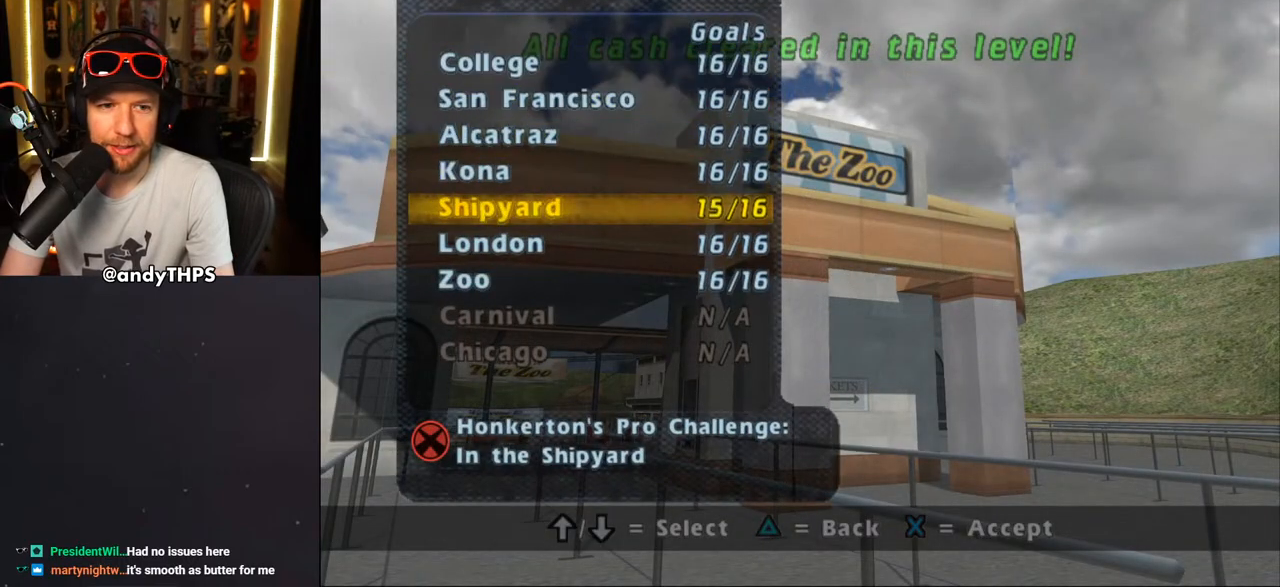
{"buttons": [], "left_stick": "center", "right_stick": "center", "events": [[83, "DPAD_DOWN", "up"], [133, "DPAD_DOWN", "down"], [200, "DPAD_DOWN", "up"], [283, "DPAD_DOWN", "down"], [333, "DPAD_DOWN", "up"]]}
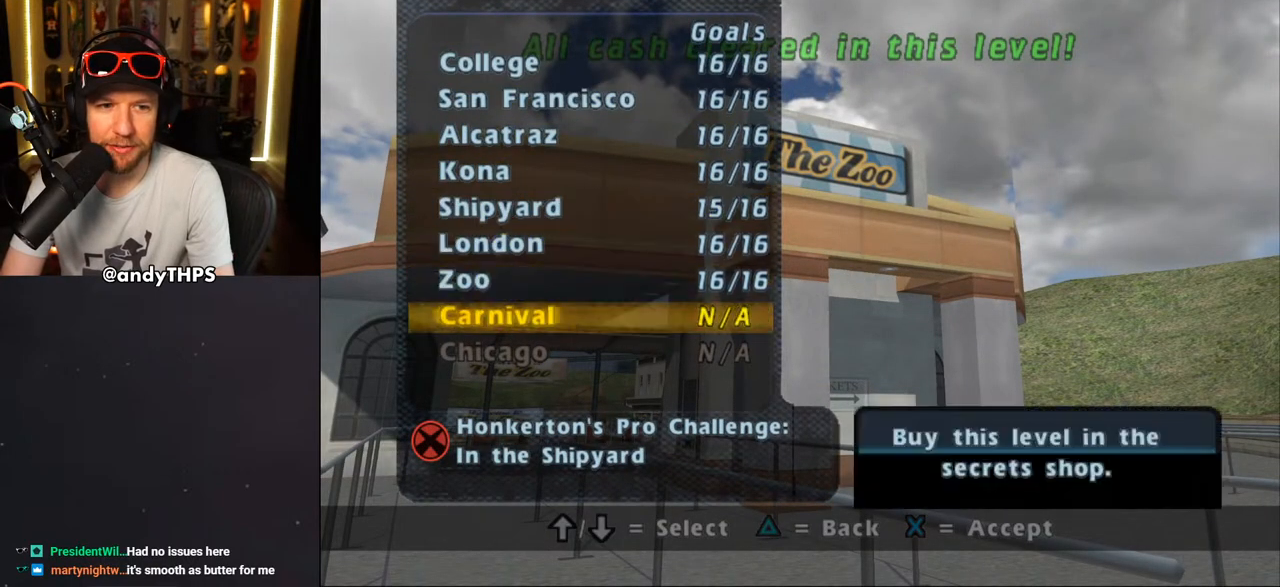
{"buttons": [], "left_stick": "center", "right_stick": "center", "events": []}
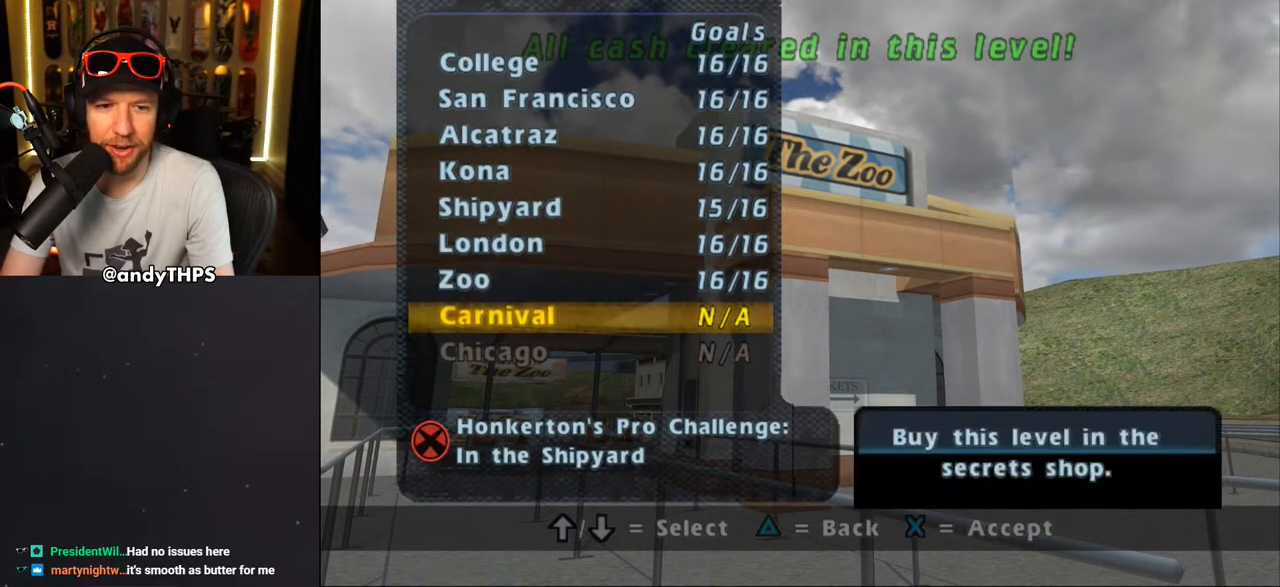
{"buttons": [], "left_stick": "center", "right_stick": "center", "events": []}
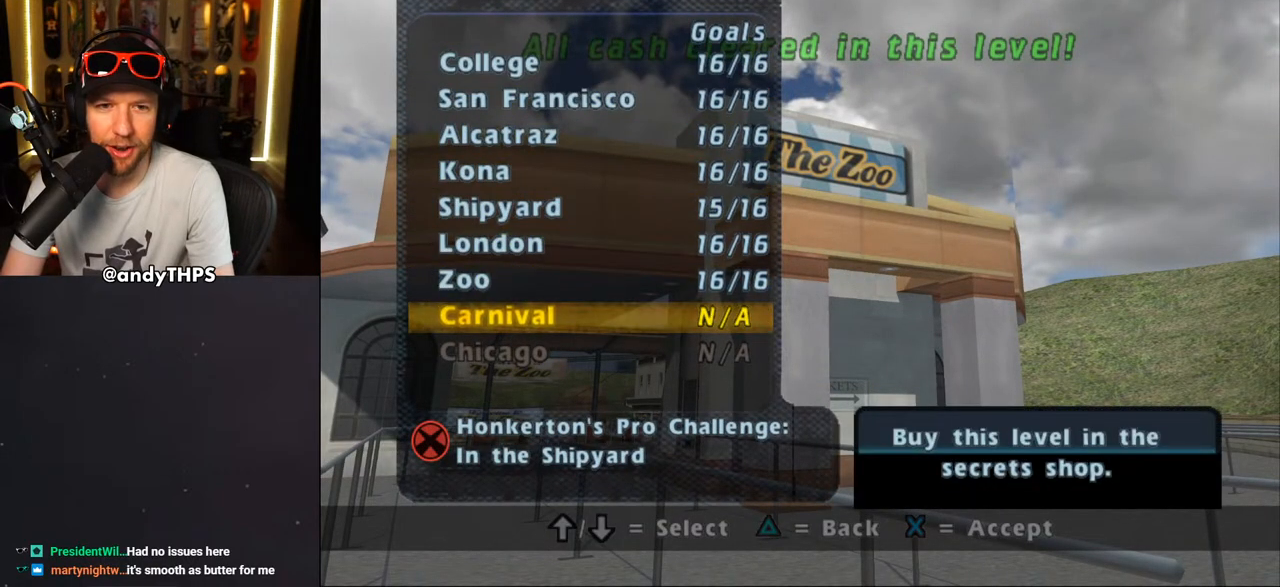
{"buttons": [], "left_stick": "center", "right_stick": "center", "events": []}
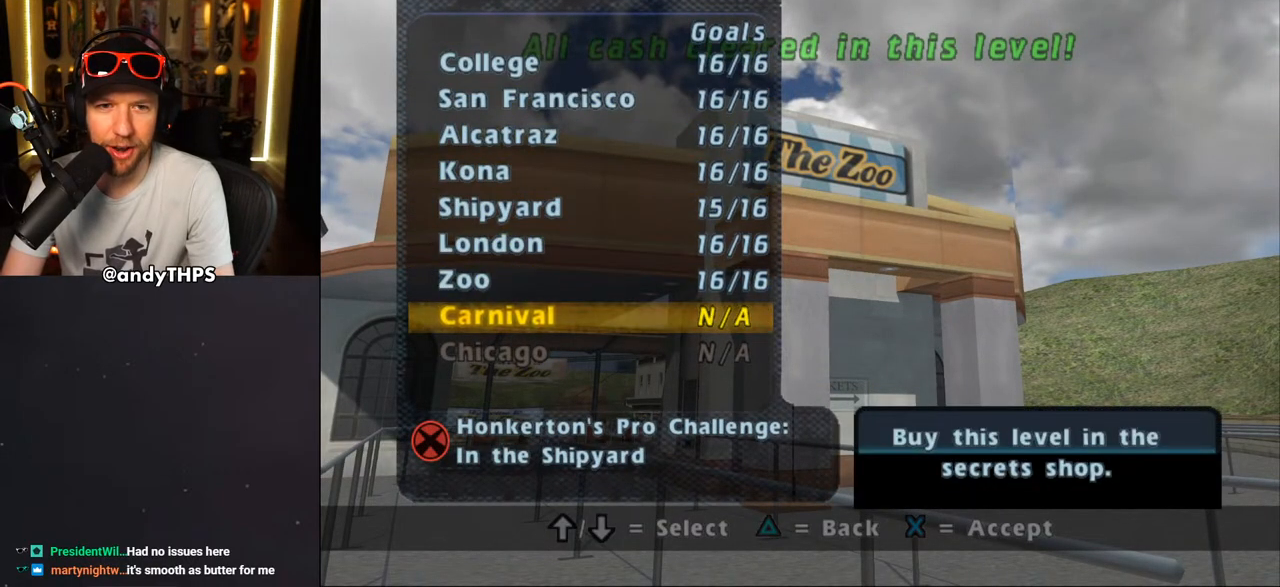
{"buttons": [], "left_stick": "center", "right_stick": "center", "events": [[150, "DPAD_UP", "down"], [300, "DPAD_UP", "up"], [350, "DPAD_UP", "down"], [433, "DPAD_UP", "up"]]}
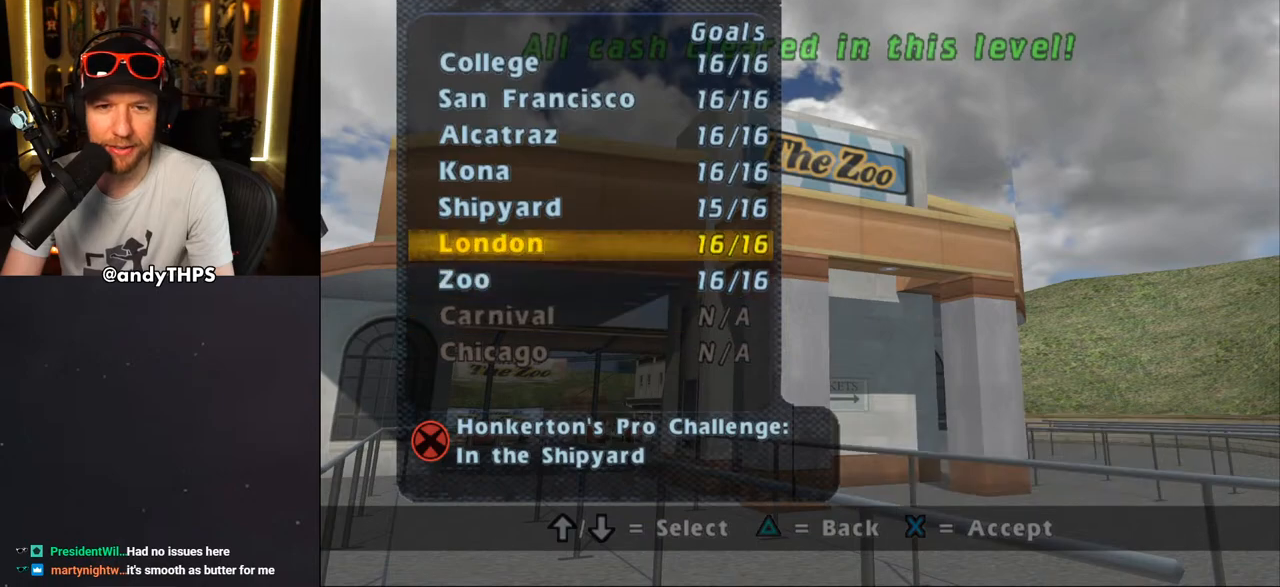
{"buttons": [], "left_stick": "center", "right_stick": "center", "events": [[67, "DPAD_UP", "down"], [150, "DPAD_UP", "up"]]}
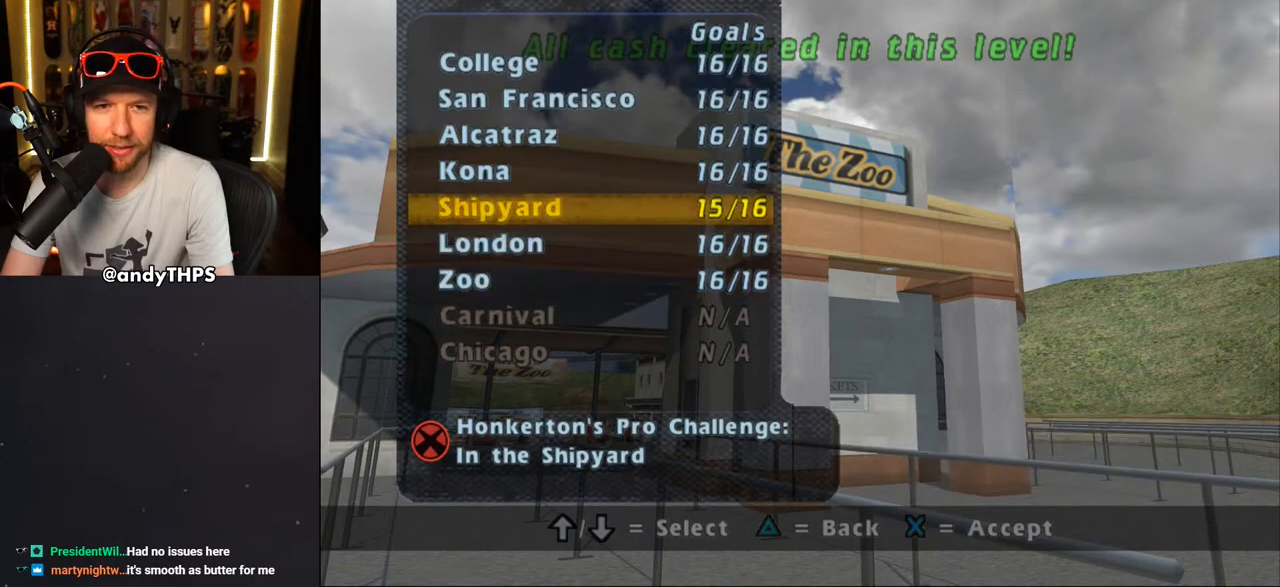
{"buttons": [], "left_stick": "center", "right_stick": "center", "events": []}
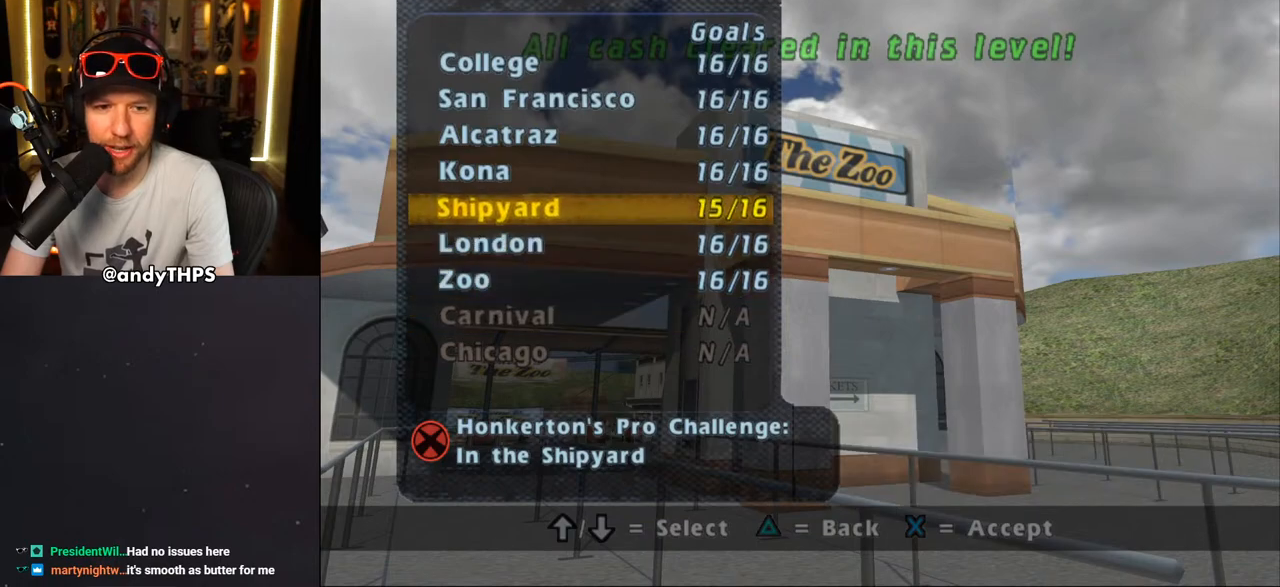
{"buttons": [], "left_stick": "center", "right_stick": "center", "events": []}
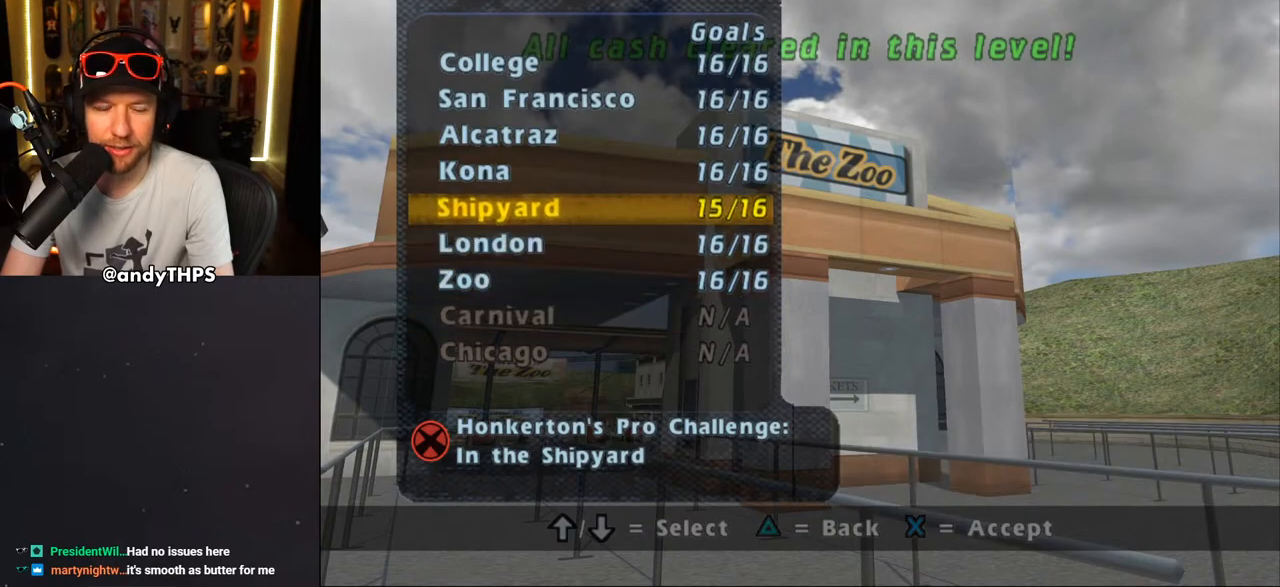
{"buttons": [], "left_stick": "center", "right_stick": "center", "events": []}
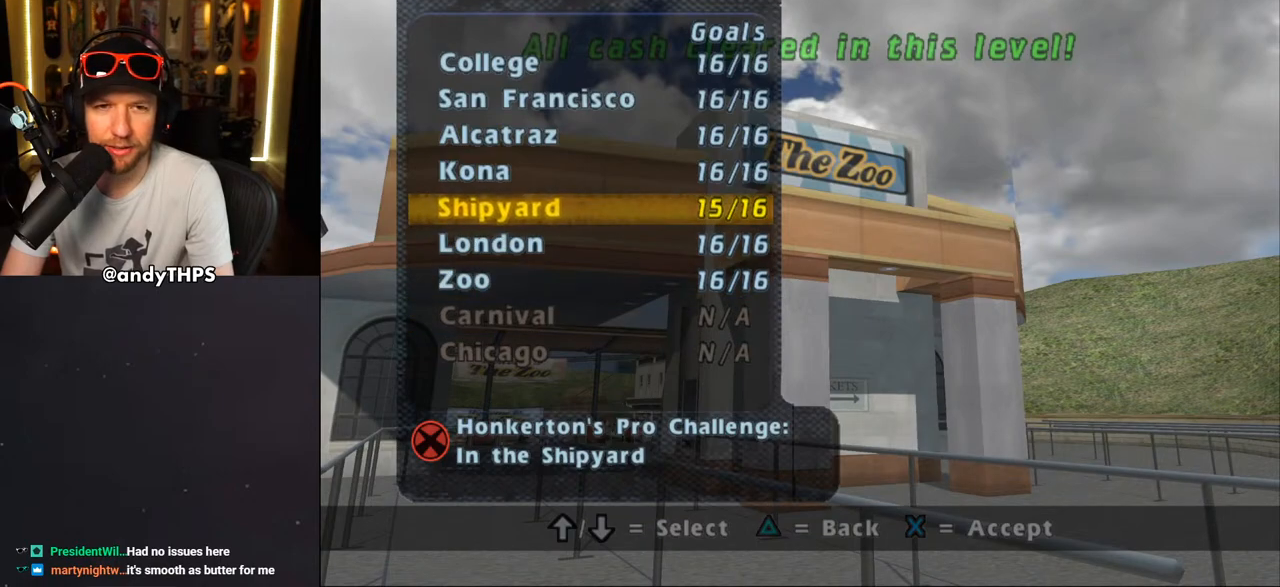
{"buttons": [], "left_stick": "center", "right_stick": "center", "events": [[100, "TRIANGLE", "down"], [250, "TRIANGLE", "up"]]}
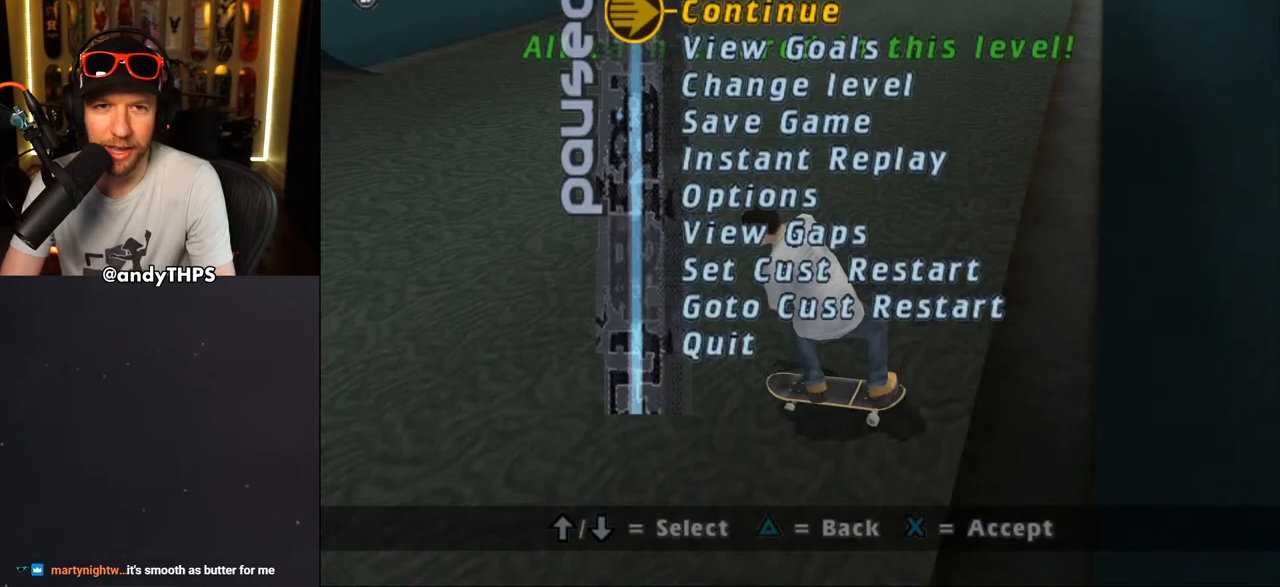
{"buttons": ["DPAD_DOWN"], "left_stick": "center", "right_stick": "center", "events": [[267, "DPAD_DOWN", "down"], [367, "DPAD_DOWN", "up"], [417, "DPAD_DOWN", "down"]]}
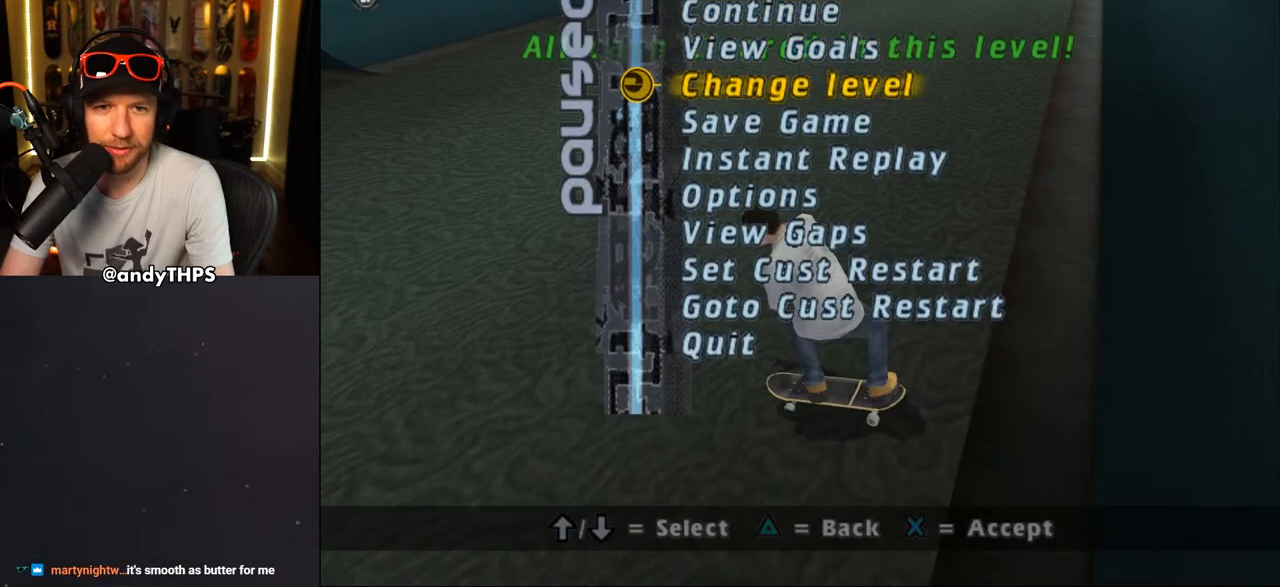
{"buttons": ["DPAD_DOWN"], "left_stick": "center", "right_stick": "center", "events": [[17, "DPAD_DOWN", "up"], [67, "DPAD_DOWN", "down"], [150, "DPAD_DOWN", "up"], [217, "DPAD_DOWN", "down"], [300, "DPAD_DOWN", "up"], [350, "DPAD_DOWN", "down"], [450, "DPAD_DOWN", "up"], [483, "DPAD_DOWN", "down"]]}
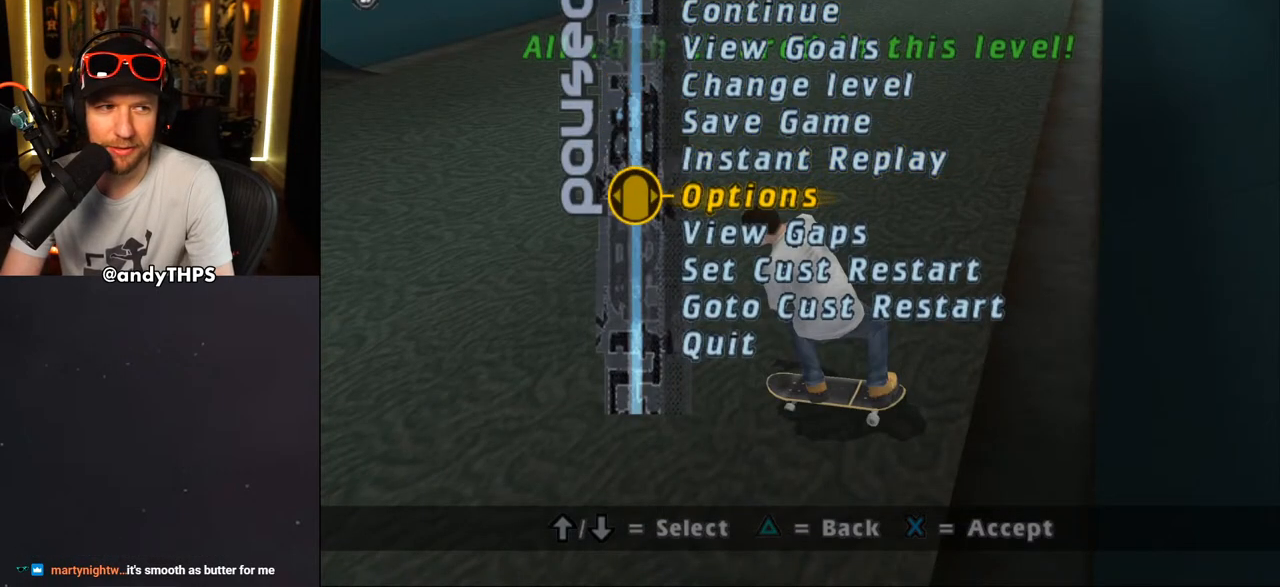
{"buttons": [], "left_stick": "center", "right_stick": "center", "events": [[100, "DPAD_DOWN", "up"], [167, "DPAD_DOWN", "down"], [183, "DPAD_DOWN", "up"], [200, "DPAD_DOWN", "down"], [333, "DPAD_DOWN", "up"]]}
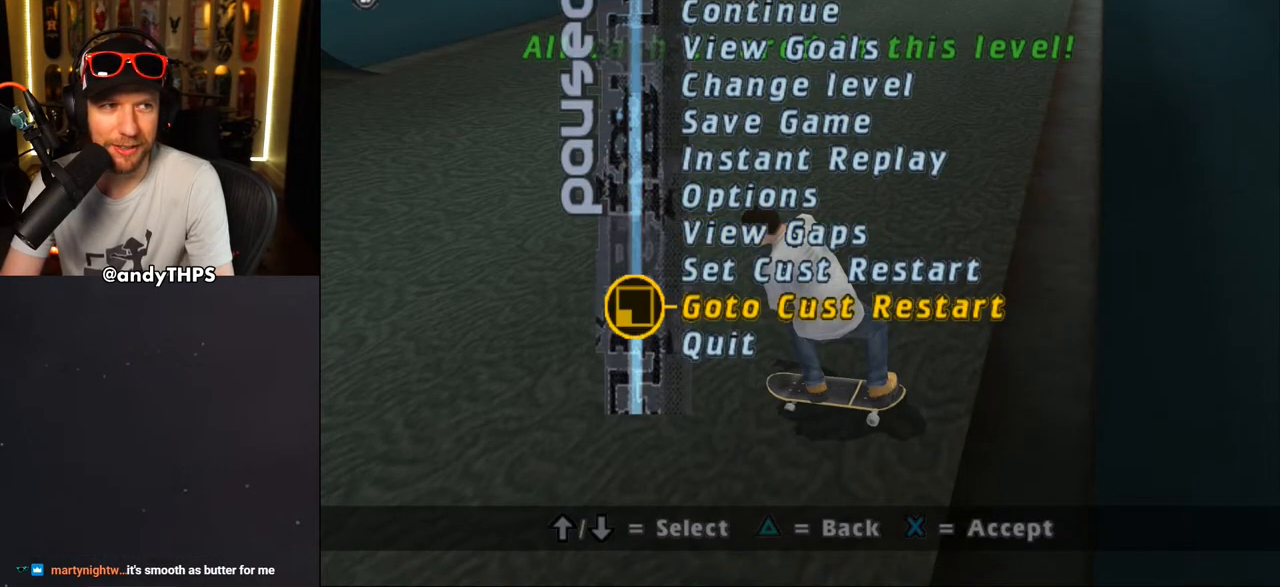
{"buttons": [], "left_stick": "center", "right_stick": "center", "events": []}
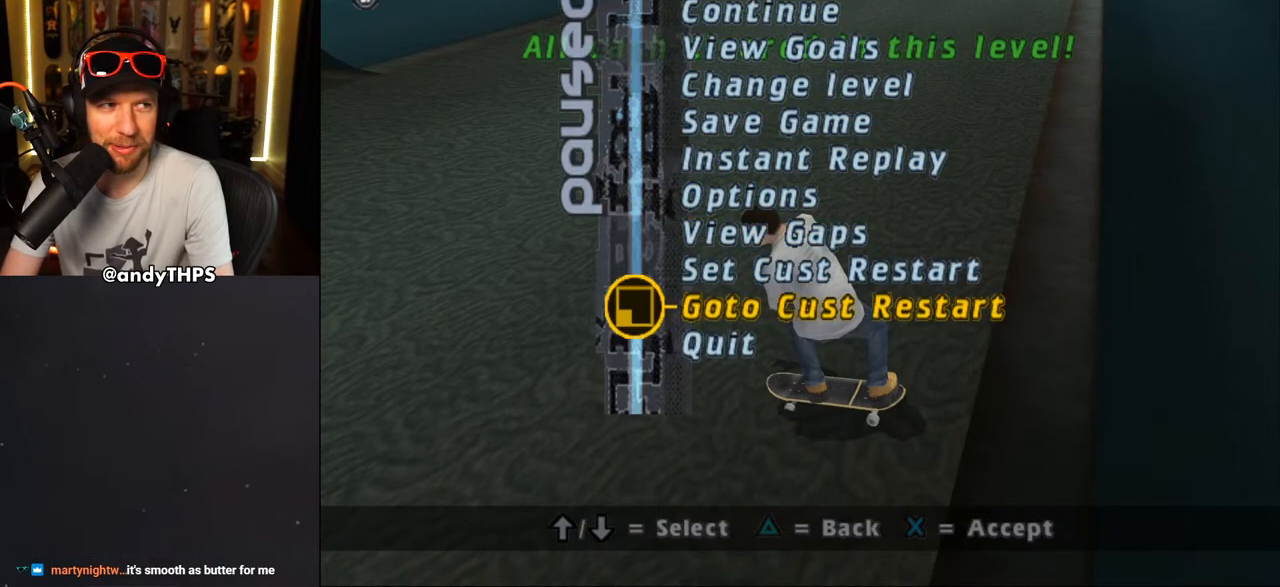
{"buttons": ["DPAD_DOWN"], "left_stick": "center", "right_stick": "center", "events": [[467, "DPAD_DOWN", "down"]]}
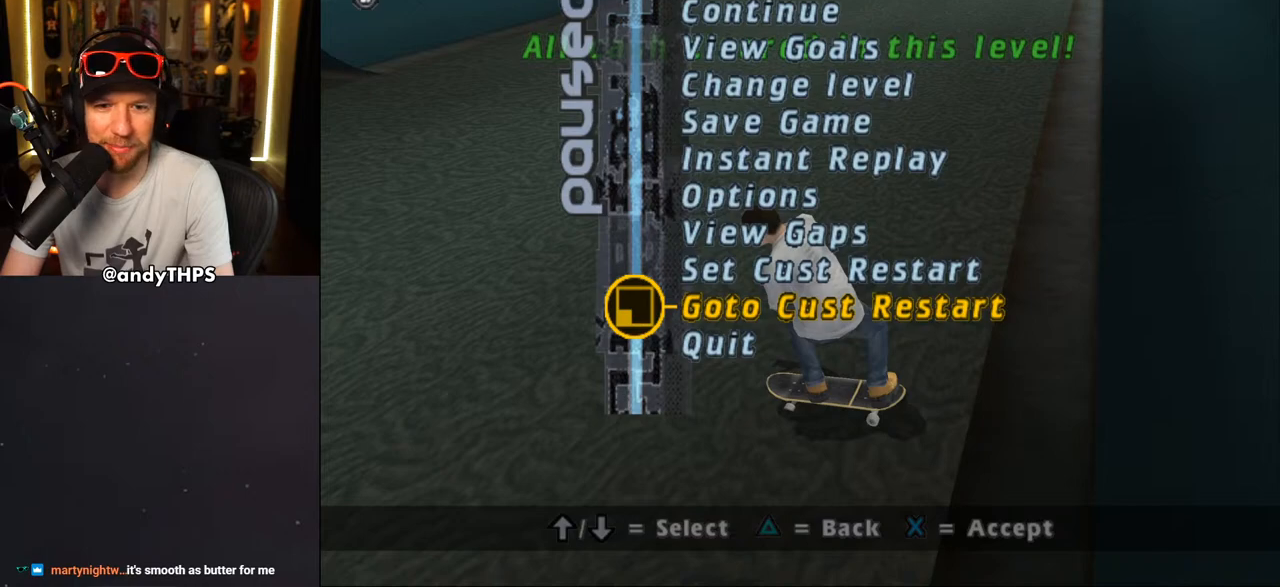
{"buttons": [], "left_stick": "center", "right_stick": "center", "events": [[83, "DPAD_DOWN", "up"]]}
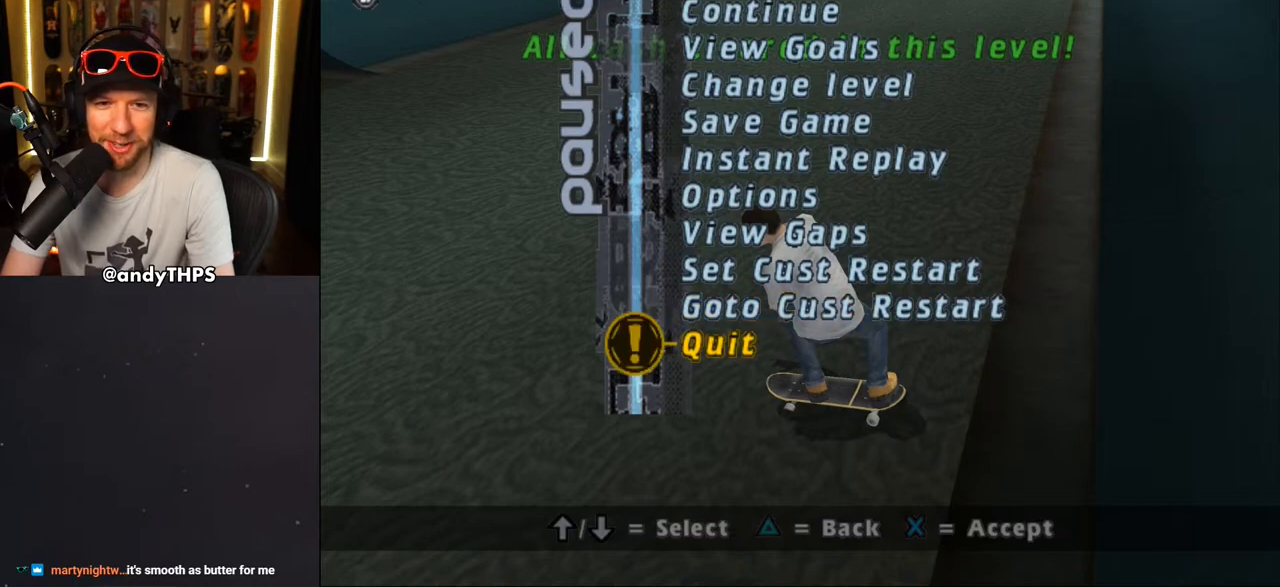
{"buttons": [], "left_stick": "center", "right_stick": "center", "events": []}
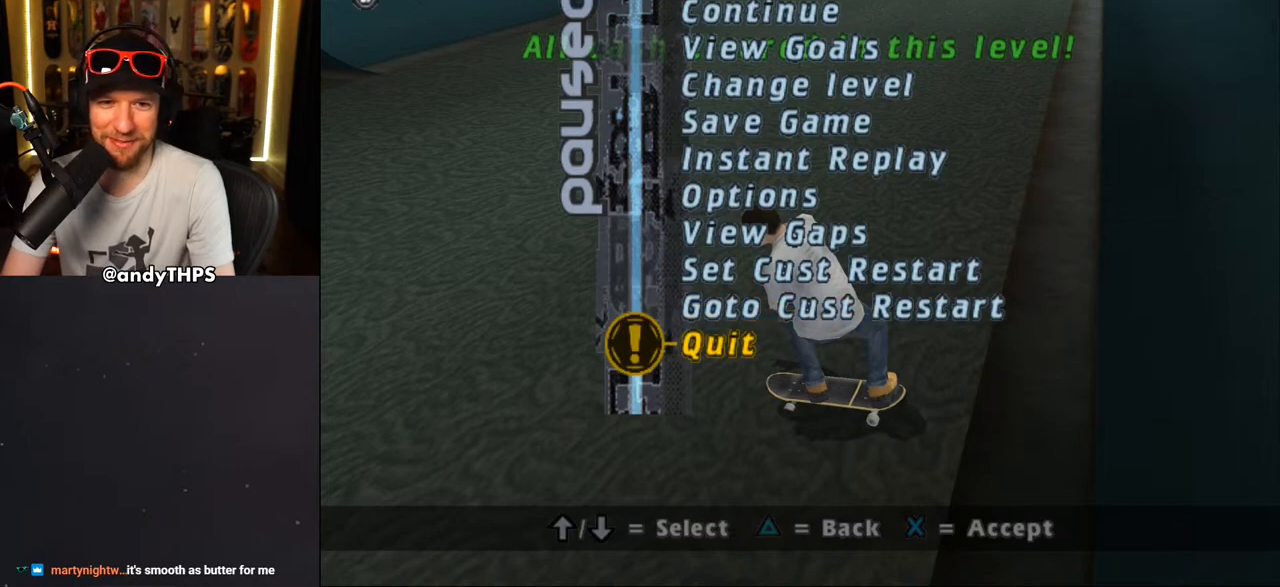
{"buttons": [], "left_stick": "center", "right_stick": "center", "events": []}
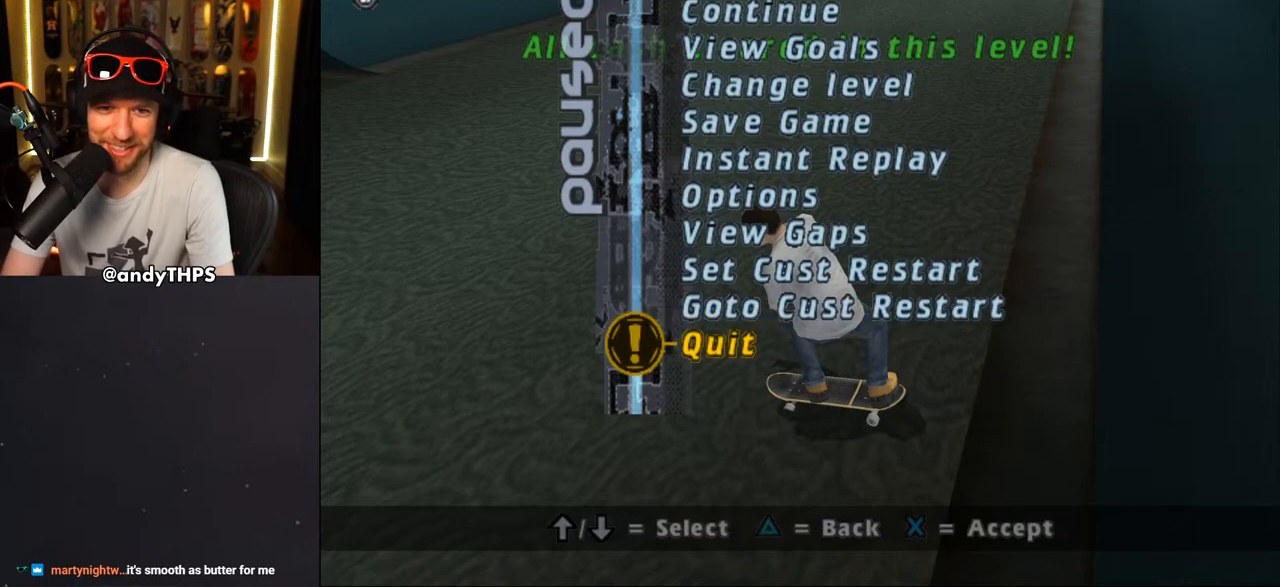
{"buttons": [], "left_stick": "center", "right_stick": "center", "events": []}
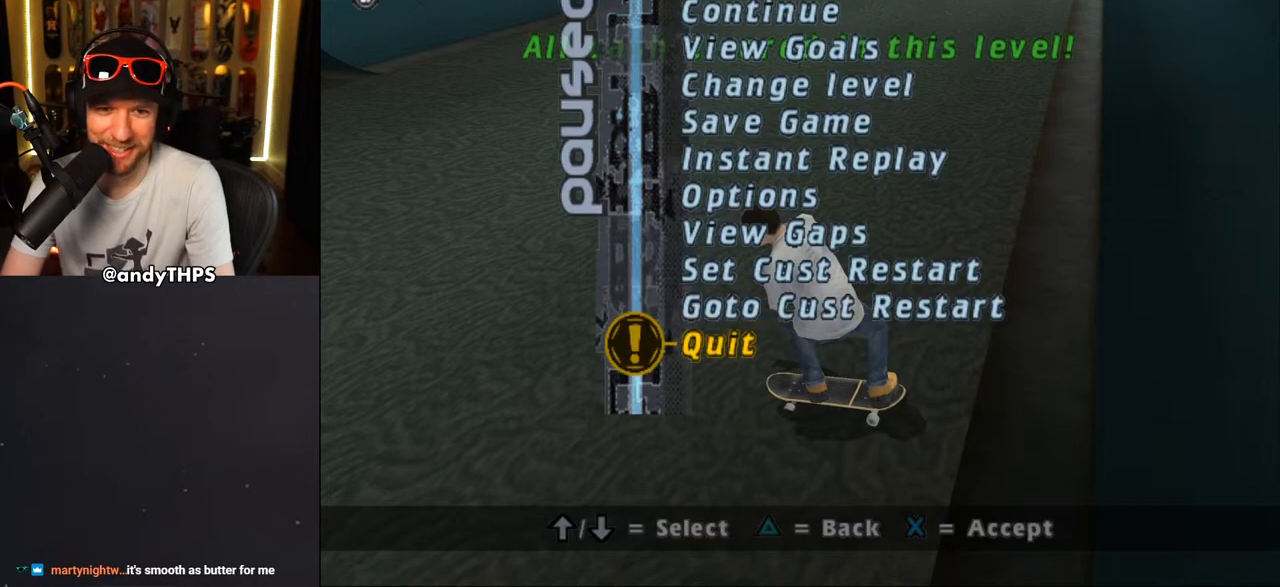
{"buttons": [], "left_stick": "center", "right_stick": "center", "events": []}
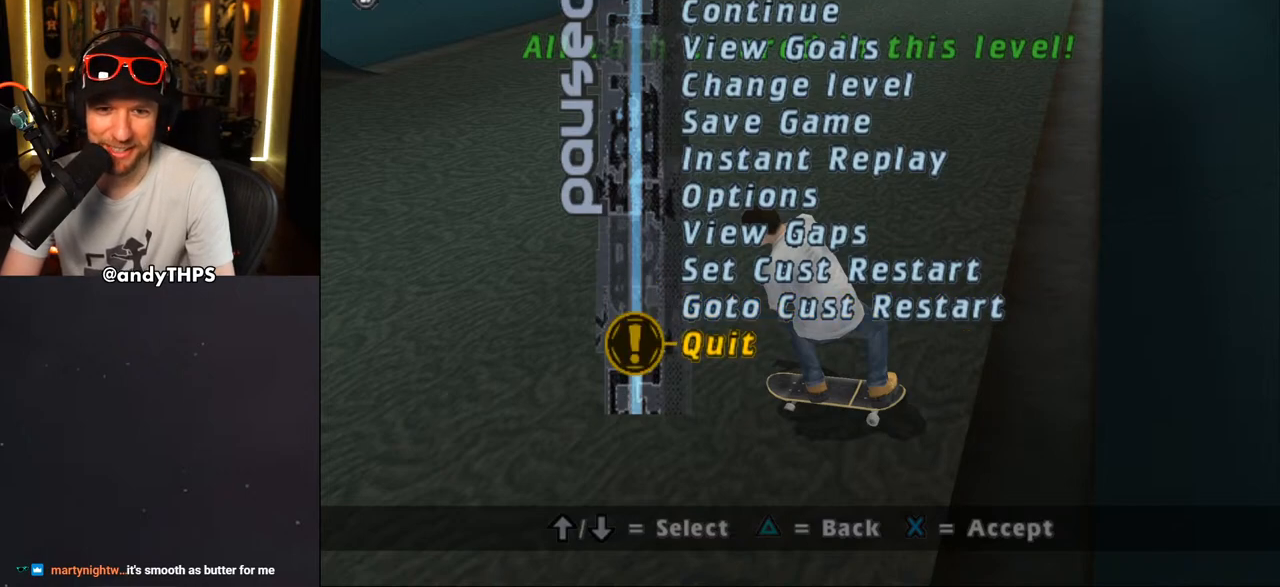
{"buttons": [], "left_stick": "center", "right_stick": "center", "events": [[267, "CROSS", "down"], [367, "CROSS", "up"]]}
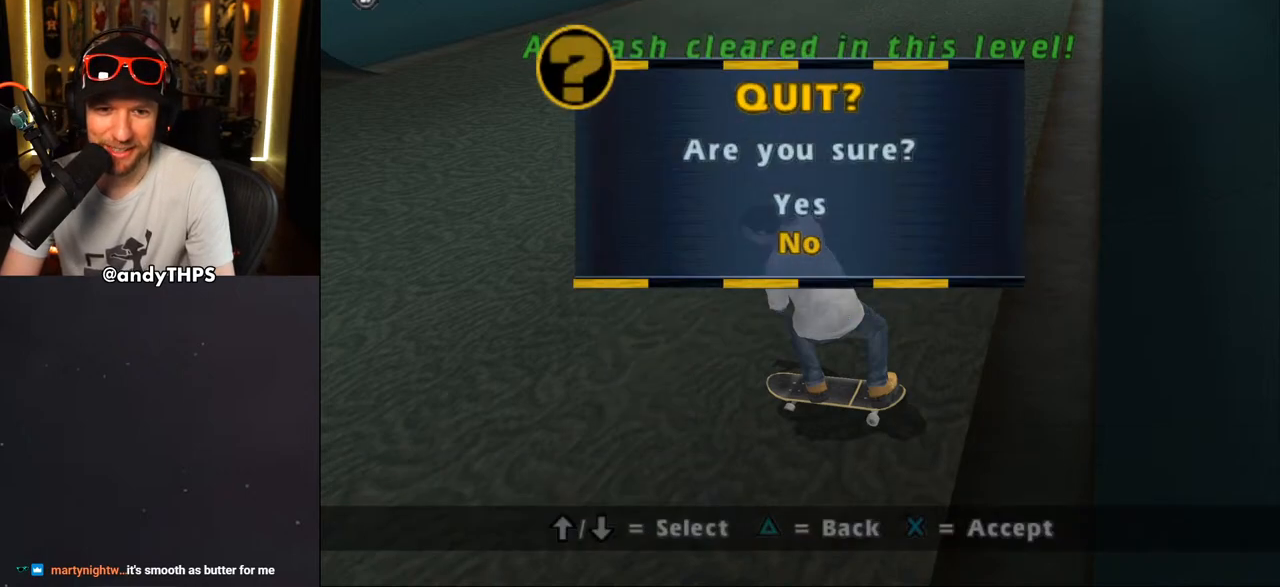
{"buttons": [], "left_stick": "center", "right_stick": "center", "events": [[283, "DPAD_UP", "down"], [350, "DPAD_UP", "up"], [383, "CROSS", "down"], [433, "CROSS", "up"]]}